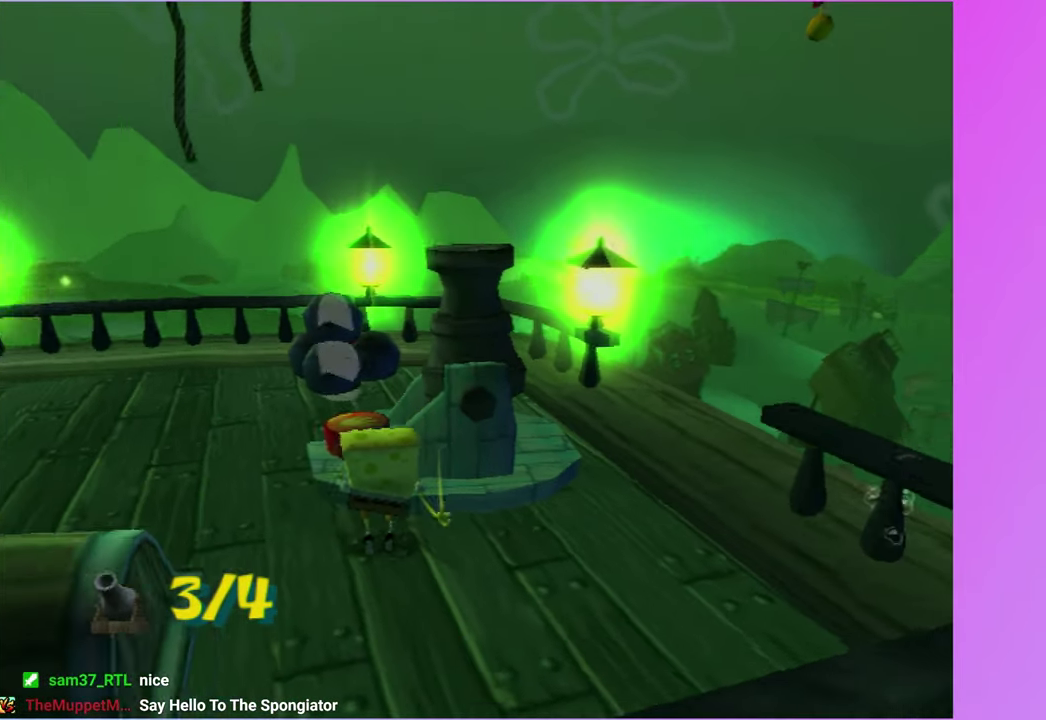
Gameplay with a controller (Xbox layout); each line is a JSON object with the inputs held at the frame after it. "events" lists button and stick changes between this image and that frame as [ms after this image, input, new state], when the widget could be followed in between. Not read: L3 R3.
{"buttons": ["B"], "left_stick": "up", "right_stick": "center", "events": [[283, "left_stick", "up"], [350, "left_stick", "up-right"], [450, "A", "down"], [483, "left_stick", "up"], [500, "A", "up"], [500, "B", "down"]]}
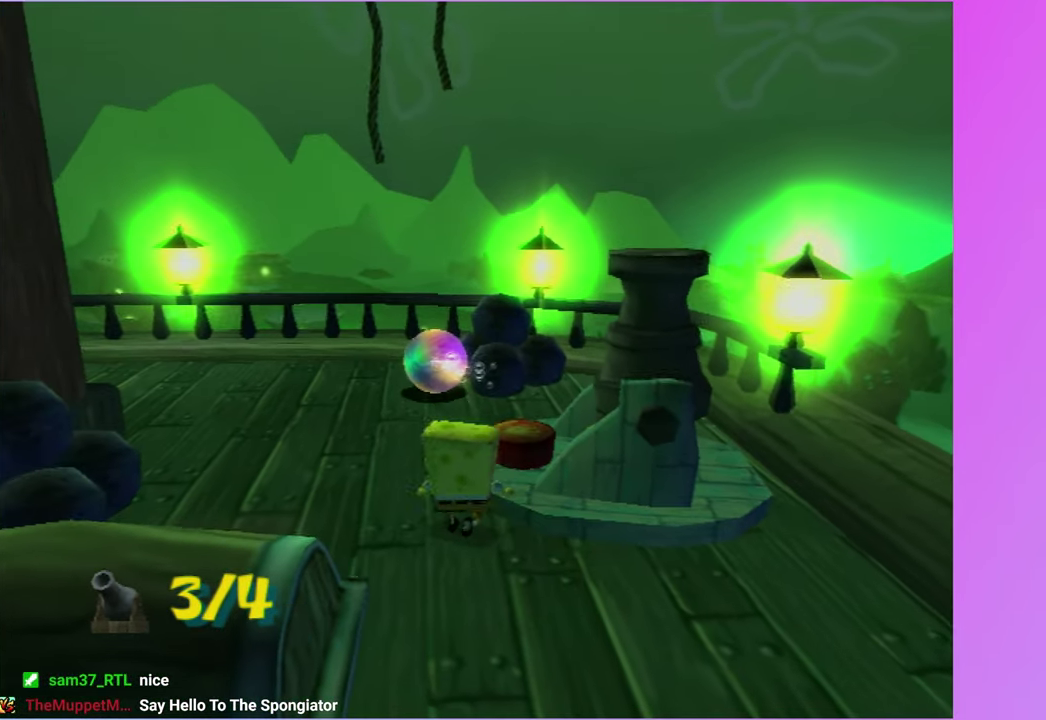
{"buttons": [], "left_stick": "up-left", "right_stick": "center", "events": [[50, "B", "up"], [67, "L2", "down"], [67, "left_stick", "right"], [117, "L2", "up"], [317, "left_stick", "up"], [467, "left_stick", "up-left"]]}
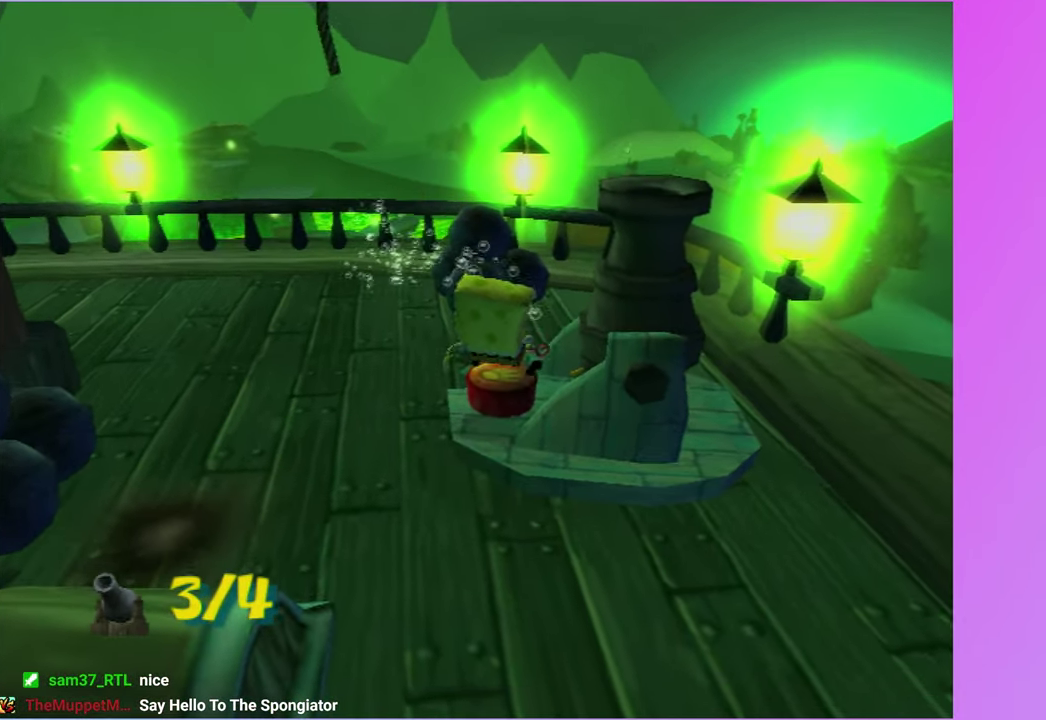
{"buttons": [], "left_stick": "up-left", "right_stick": "center", "events": []}
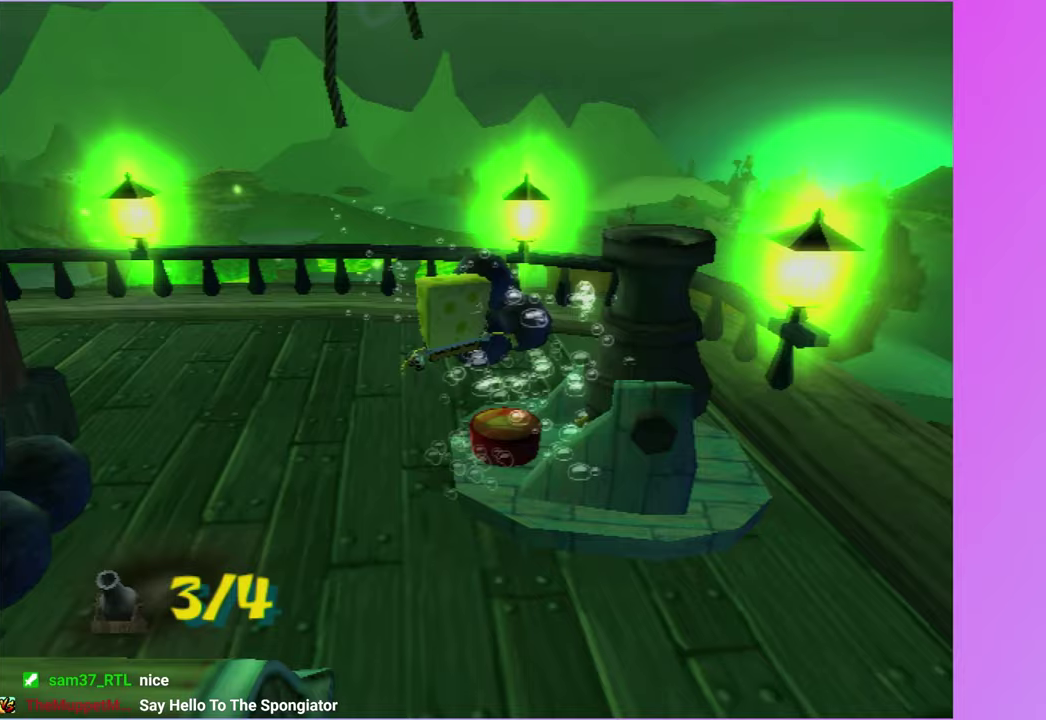
{"buttons": [], "left_stick": "down-right", "right_stick": "center", "events": [[150, "left_stick", "left"], [150, "right_stick", "right"], [200, "left_stick", "down-left"], [250, "left_stick", "down"], [333, "right_stick", "center"], [383, "left_stick", "down-right"]]}
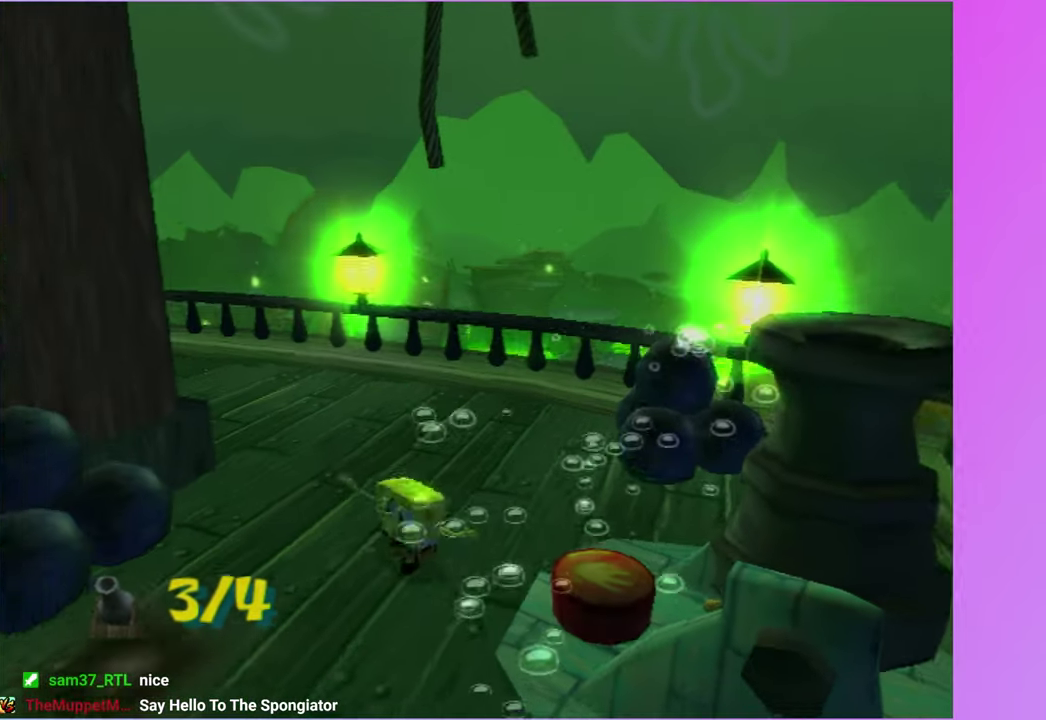
{"buttons": [], "left_stick": "up-right", "right_stick": "center", "events": [[17, "A", "down"], [150, "A", "up"], [150, "left_stick", "right"], [467, "left_stick", "up-right"]]}
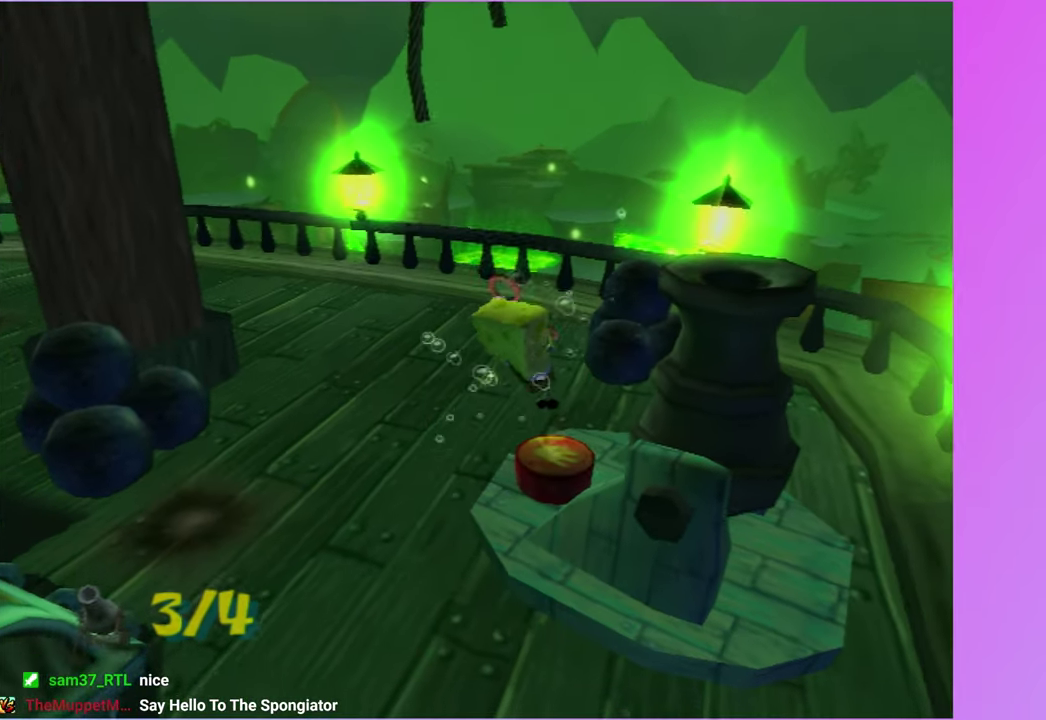
{"buttons": [], "left_stick": "up-left", "right_stick": "center", "events": [[417, "left_stick", "up"], [467, "left_stick", "up-left"]]}
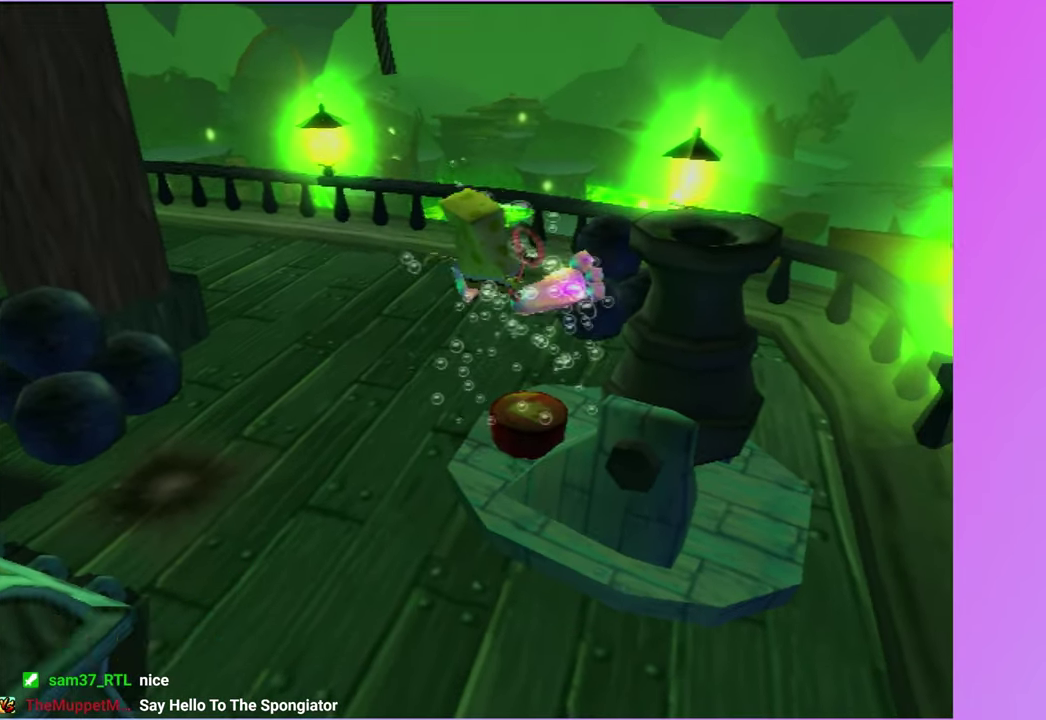
{"buttons": [], "left_stick": "down-left", "right_stick": "center", "events": [[17, "left_stick", "left"], [250, "left_stick", "down-left"]]}
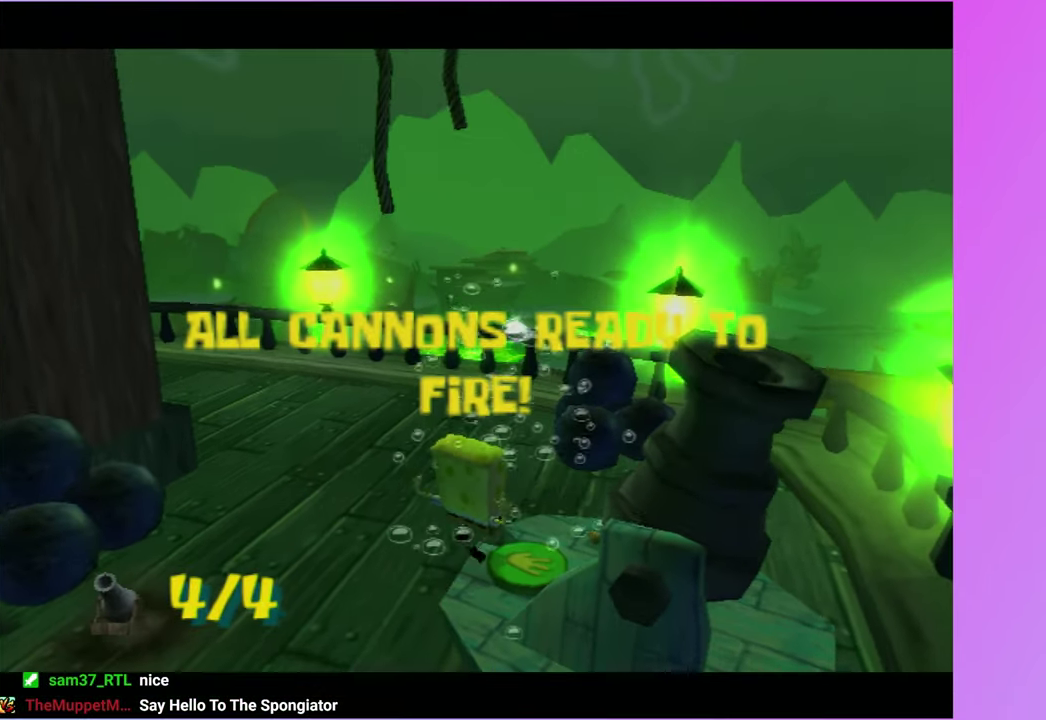
{"buttons": [], "left_stick": "center", "right_stick": "center", "events": [[83, "left_stick", "center"]]}
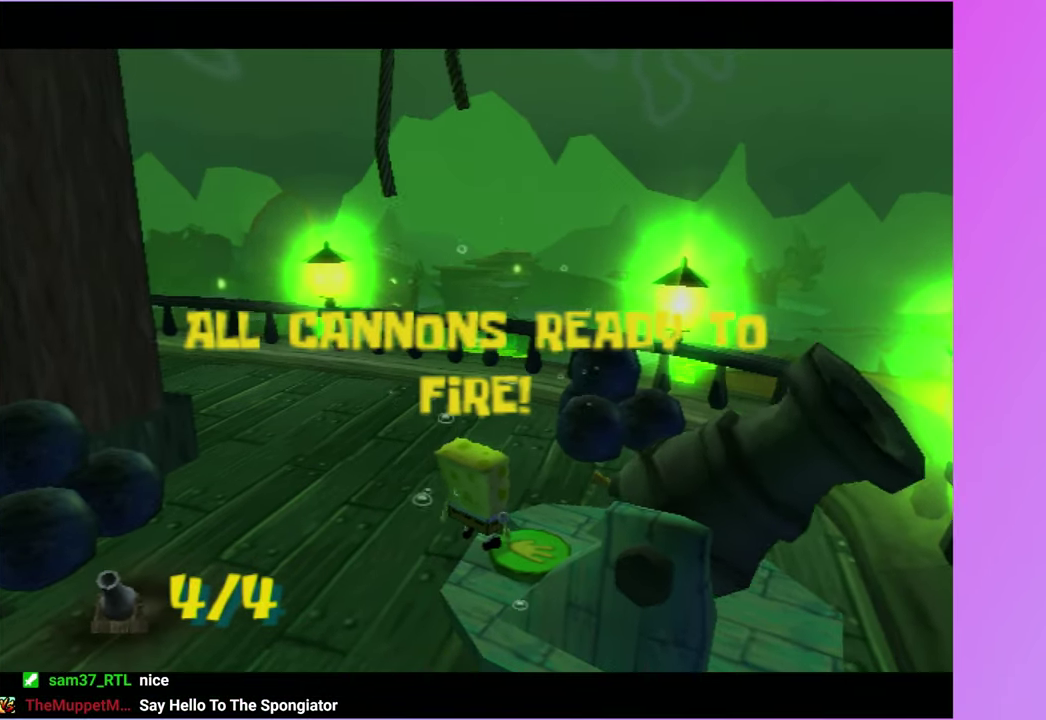
{"buttons": [], "left_stick": "center", "right_stick": "center", "events": []}
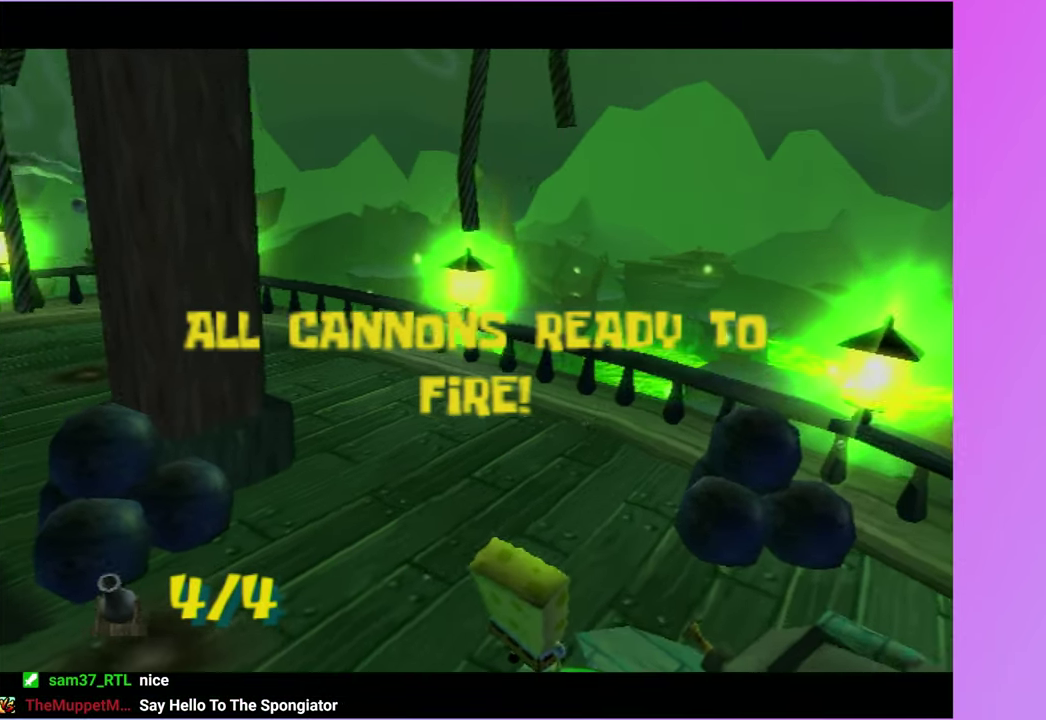
{"buttons": [], "left_stick": "center", "right_stick": "center", "events": []}
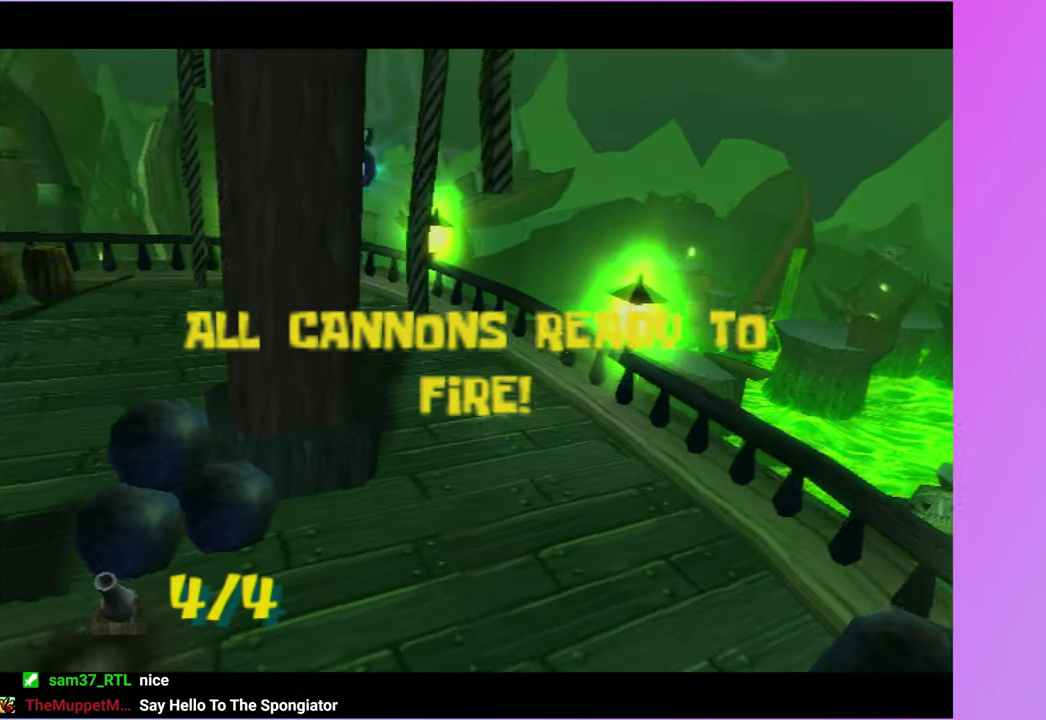
{"buttons": [], "left_stick": "center", "right_stick": "center", "events": []}
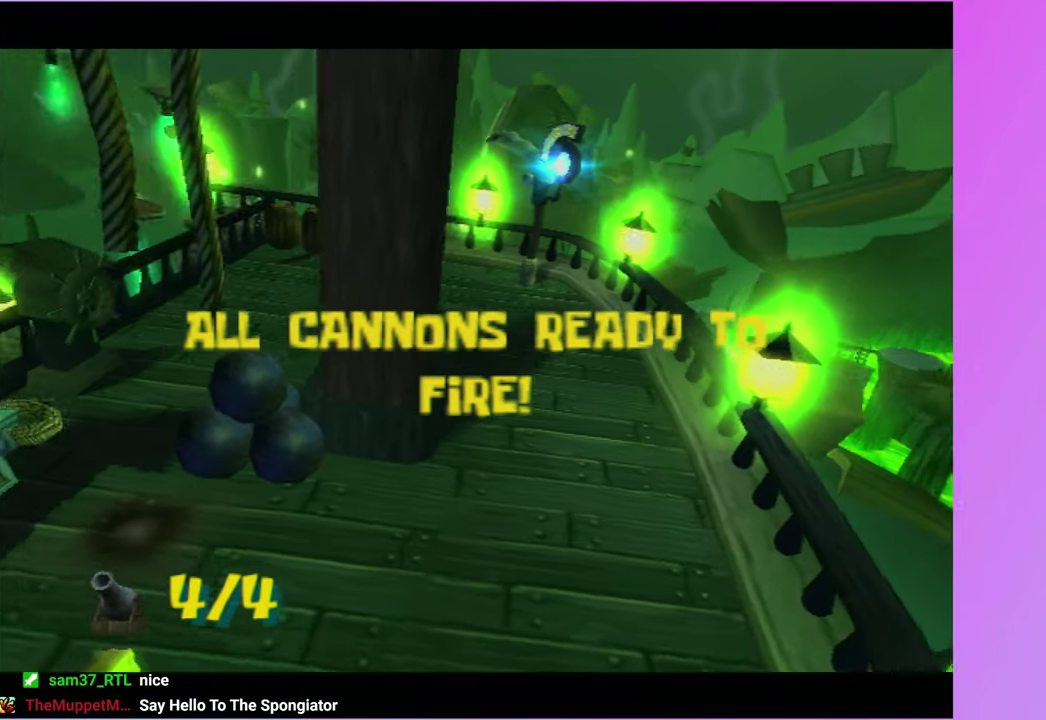
{"buttons": [], "left_stick": "center", "right_stick": "center", "events": []}
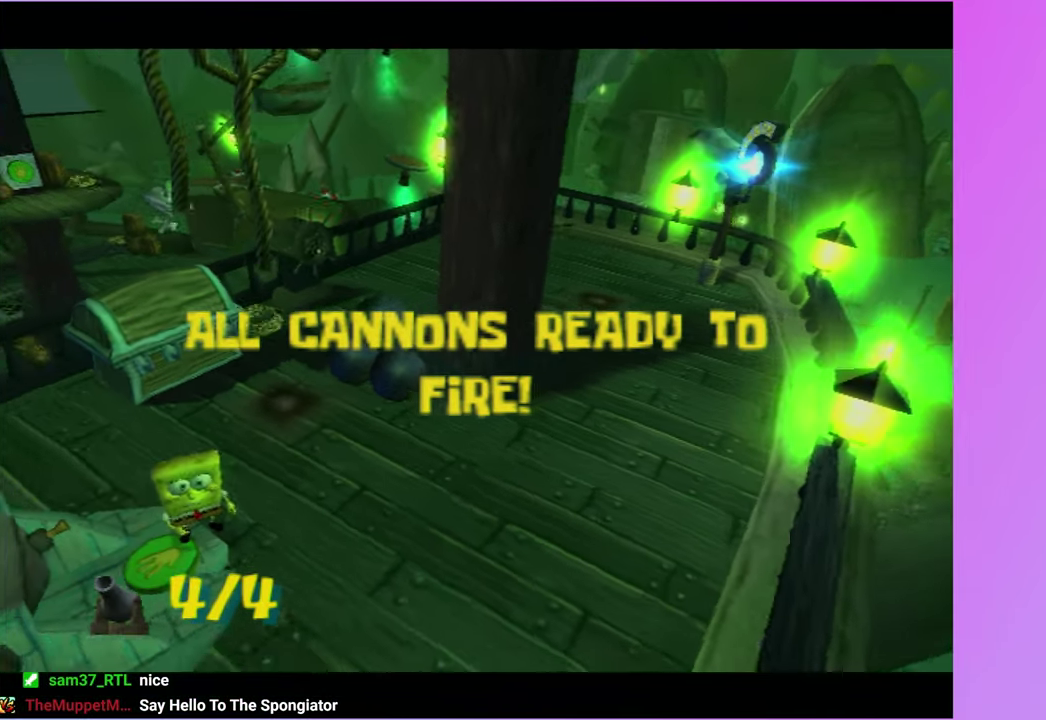
{"buttons": [], "left_stick": "center", "right_stick": "center", "events": []}
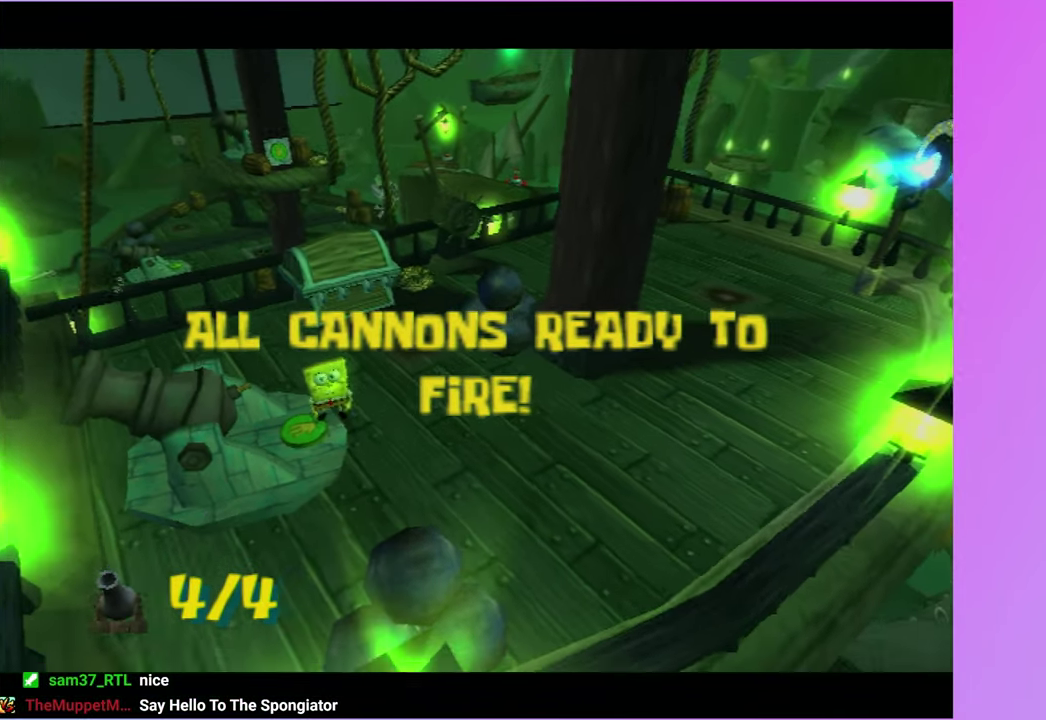
{"buttons": [], "left_stick": "center", "right_stick": "center", "events": []}
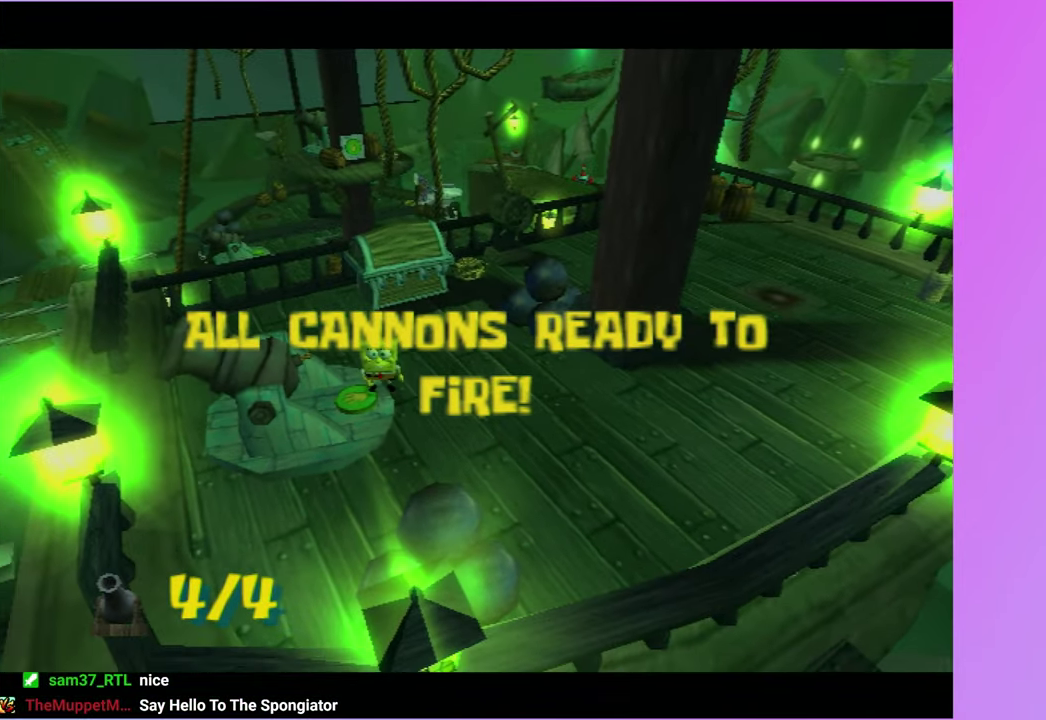
{"buttons": [], "left_stick": "center", "right_stick": "right", "events": [[450, "right_stick", "right"]]}
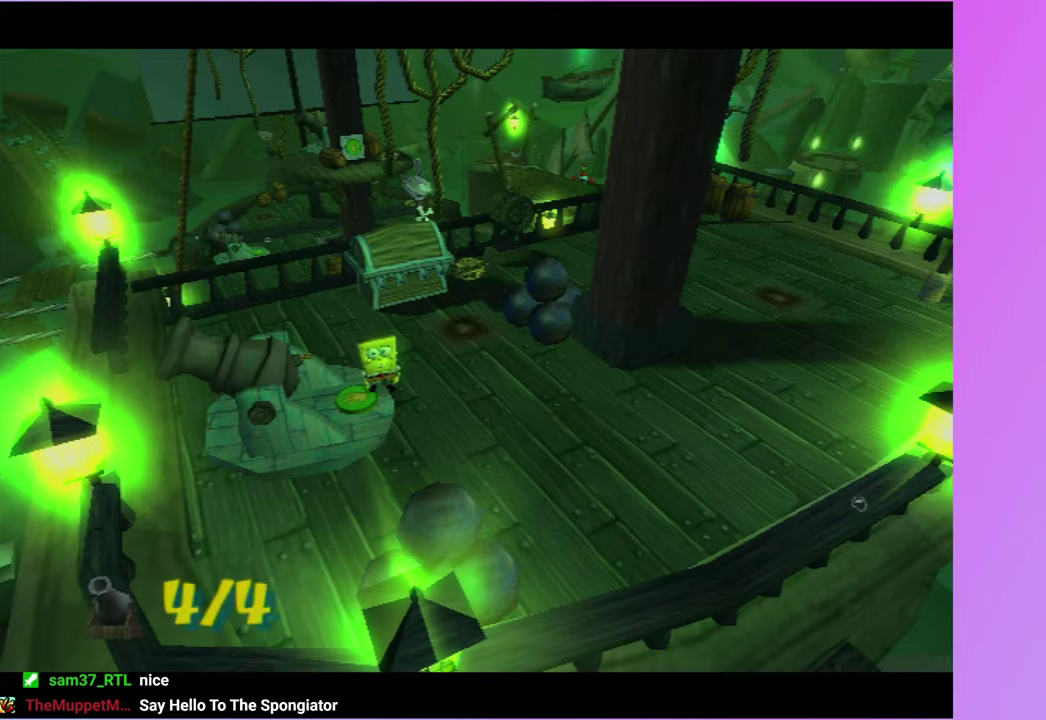
{"buttons": [], "left_stick": "center", "right_stick": "center", "events": [[33, "right_stick", "center"]]}
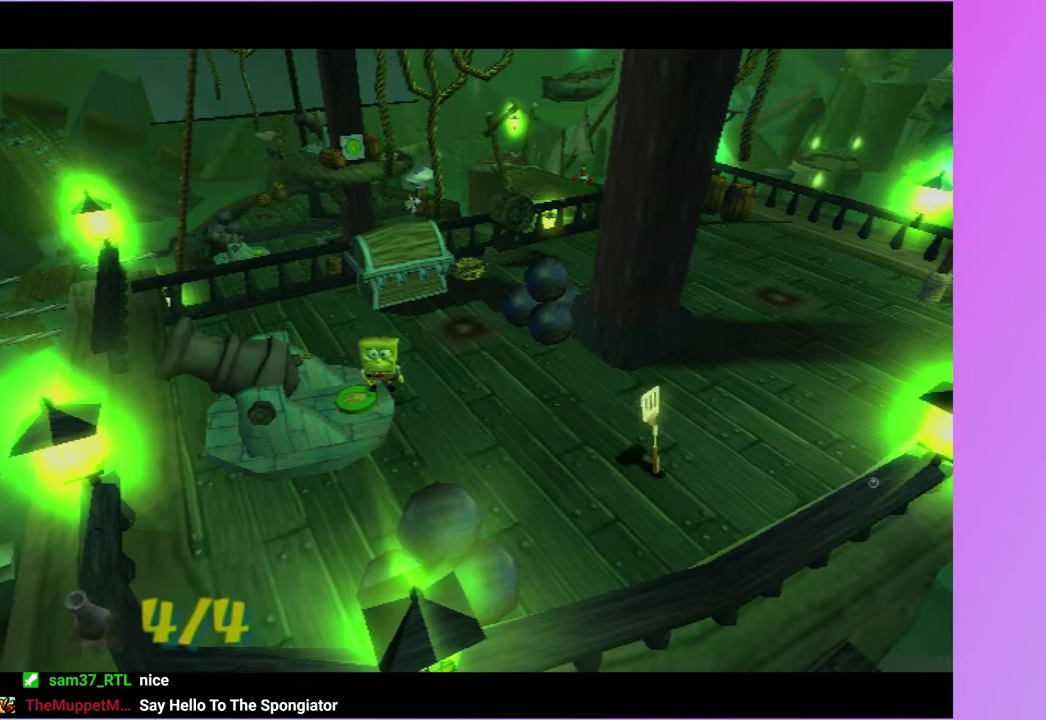
{"buttons": [], "left_stick": "center", "right_stick": "center", "events": []}
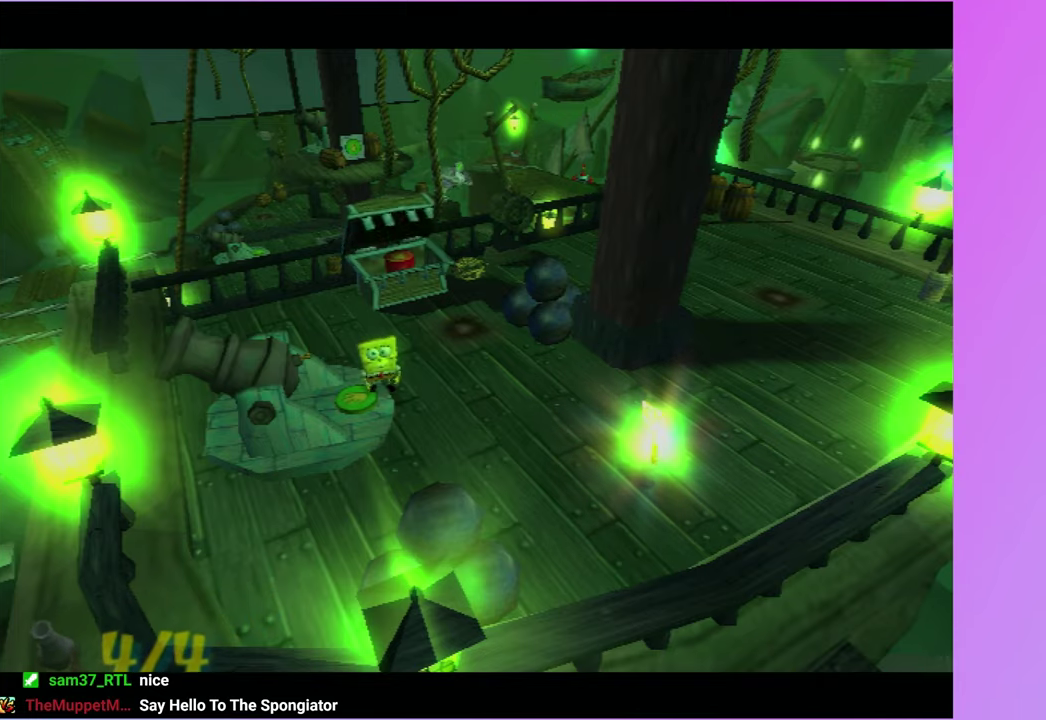
{"buttons": [], "left_stick": "left", "right_stick": "right", "events": [[150, "right_stick", "right"], [217, "left_stick", "left"]]}
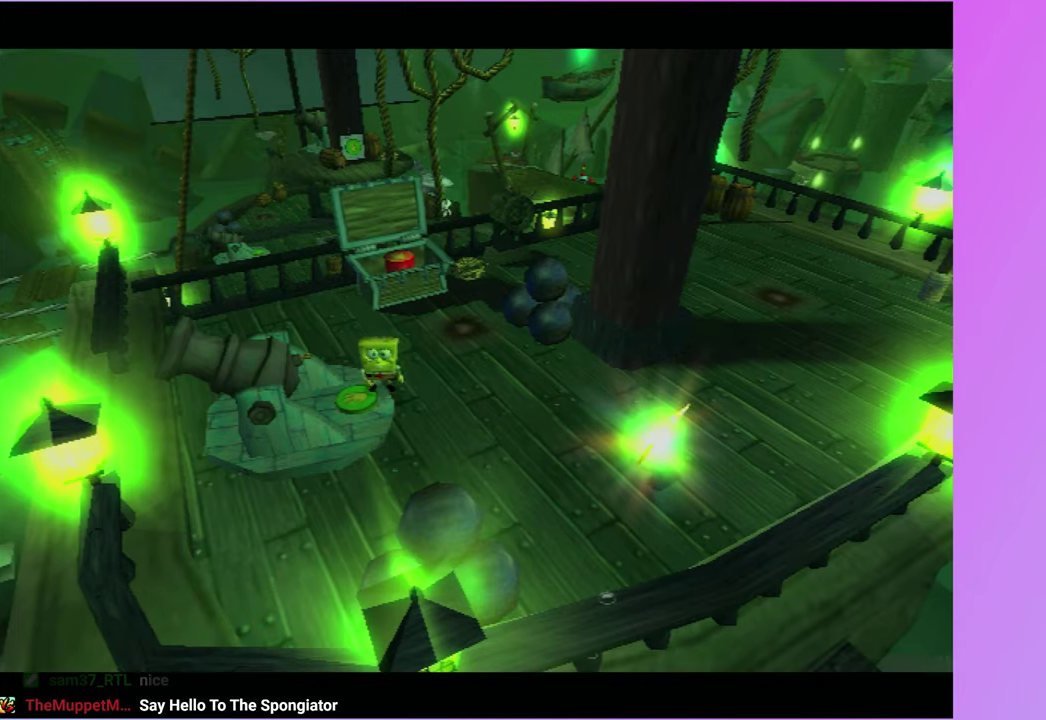
{"buttons": [], "left_stick": "up-left", "right_stick": "right", "events": [[100, "left_stick", "up-left"]]}
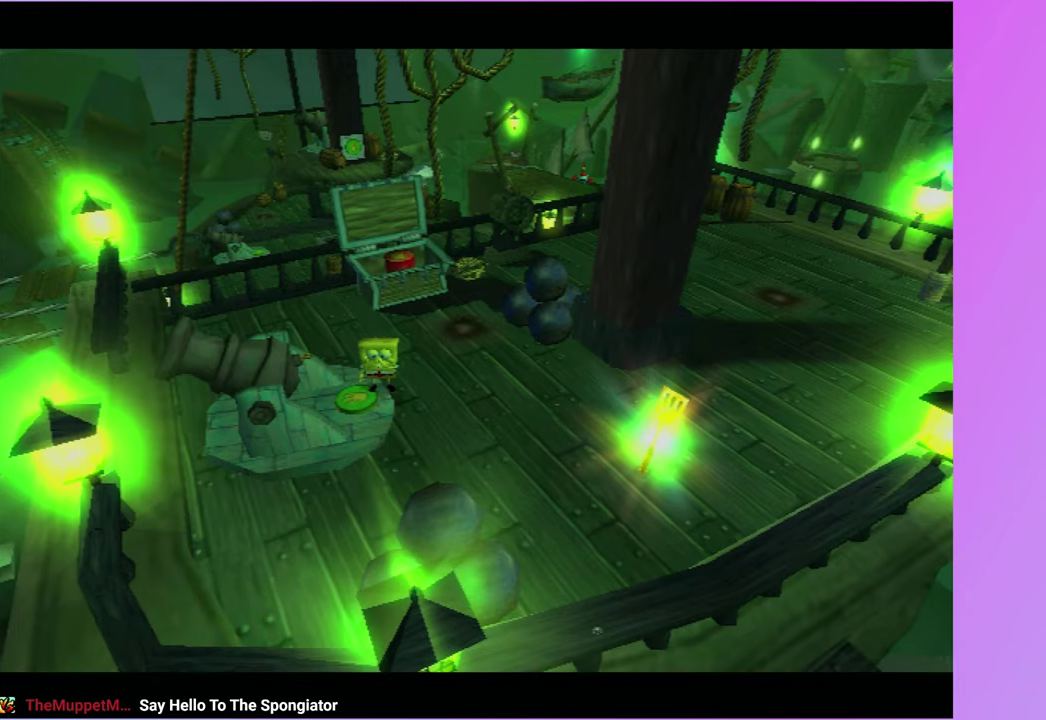
{"buttons": [], "left_stick": "up-left", "right_stick": "right", "events": [[250, "left_stick", "left"], [317, "left_stick", "up-left"]]}
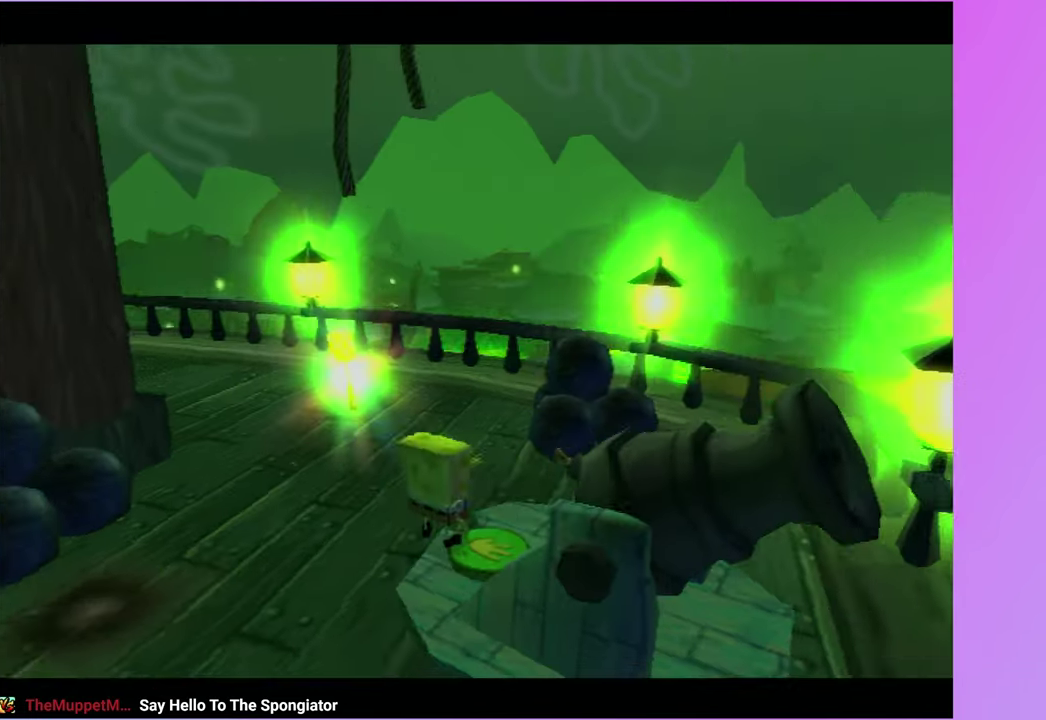
{"buttons": [], "left_stick": "left", "right_stick": "right", "events": [[67, "left_stick", "up"], [200, "left_stick", "up-left"], [300, "left_stick", "left"]]}
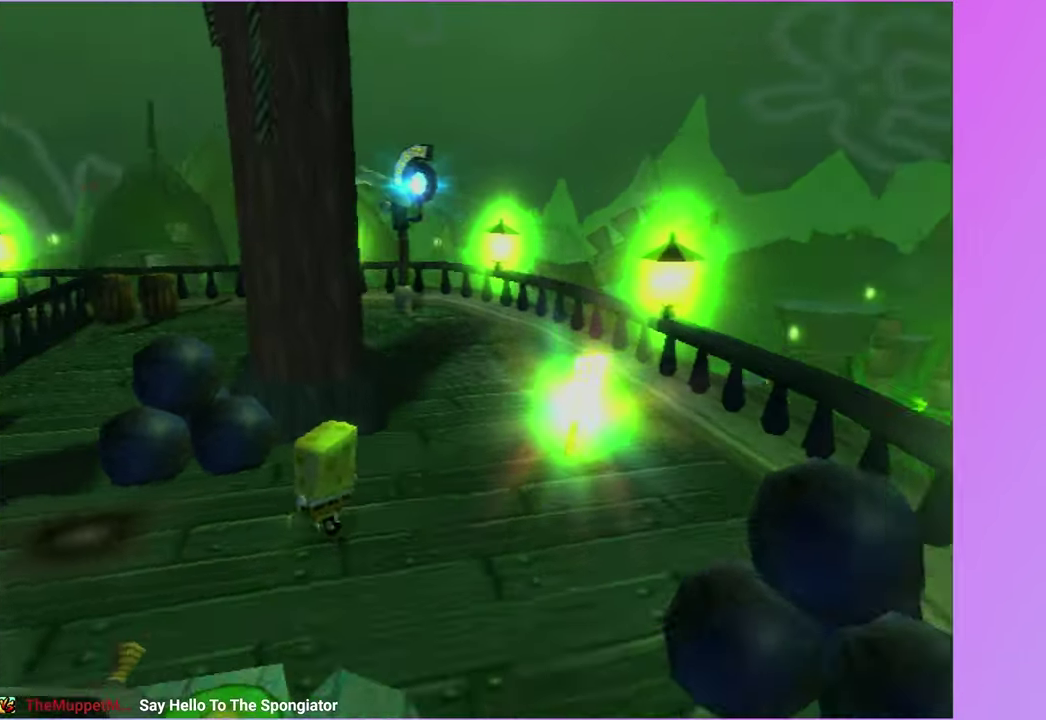
{"buttons": ["A"], "left_stick": "up", "right_stick": "center", "events": [[200, "left_stick", "up-left"], [250, "right_stick", "center"], [433, "left_stick", "up"], [483, "A", "down"]]}
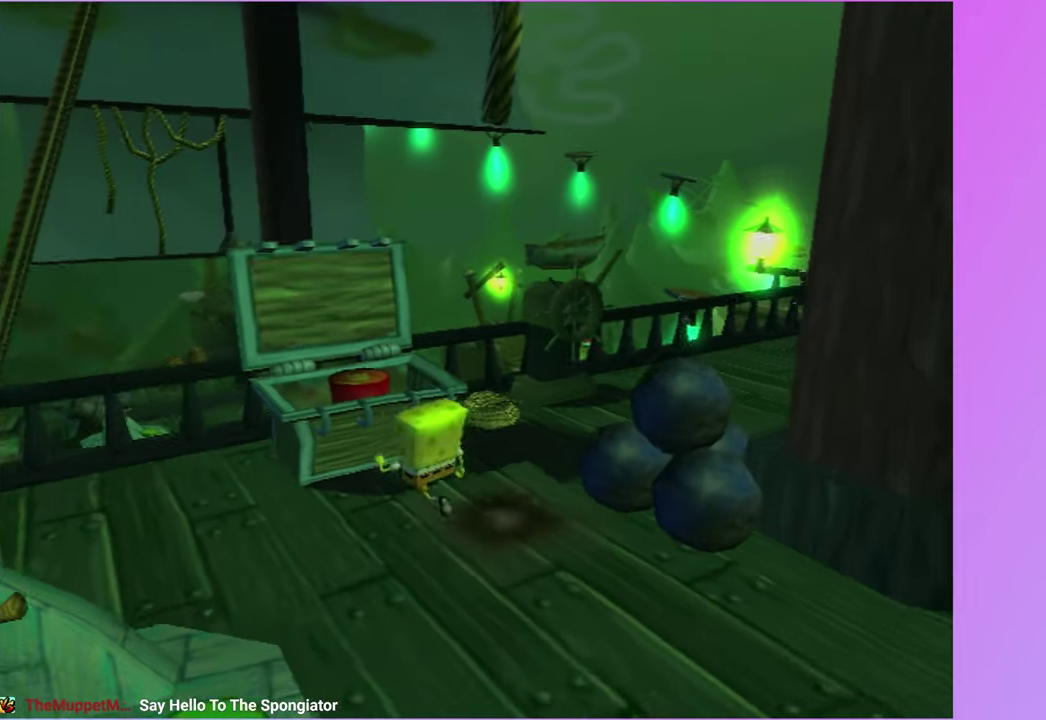
{"buttons": [], "left_stick": "up-left", "right_stick": "center", "events": [[50, "left_stick", "up-left"], [200, "B", "down"], [233, "A", "up"], [283, "B", "up"]]}
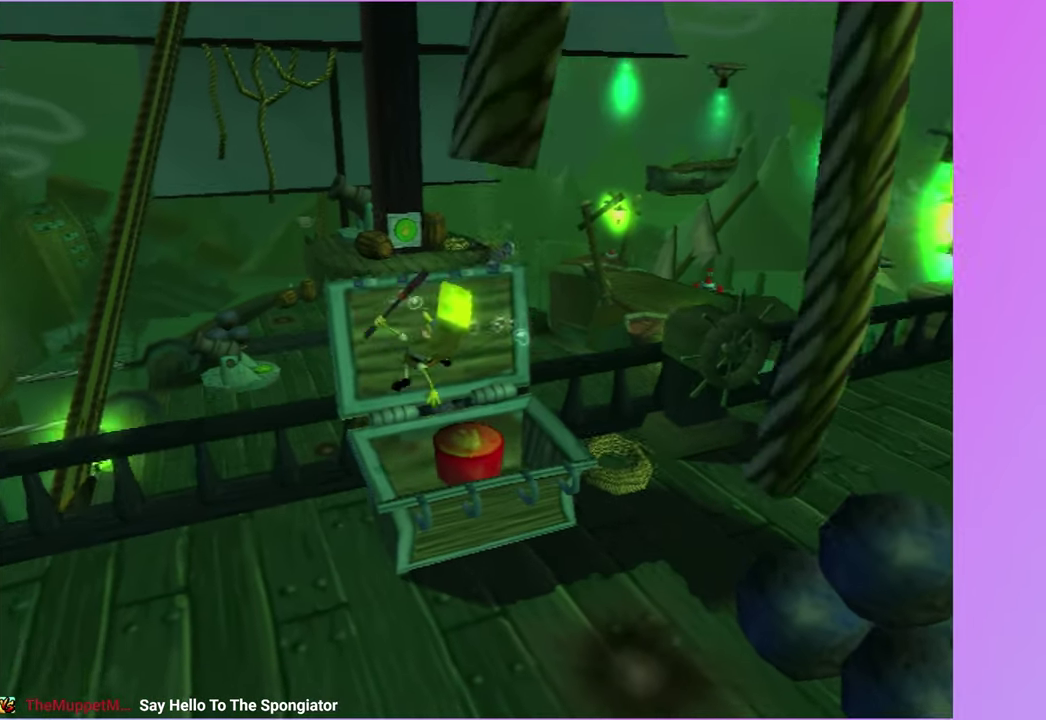
{"buttons": [], "left_stick": "down", "right_stick": "center", "events": [[17, "left_stick", "up"], [100, "left_stick", "right"], [167, "left_stick", "down-right"], [483, "left_stick", "down"]]}
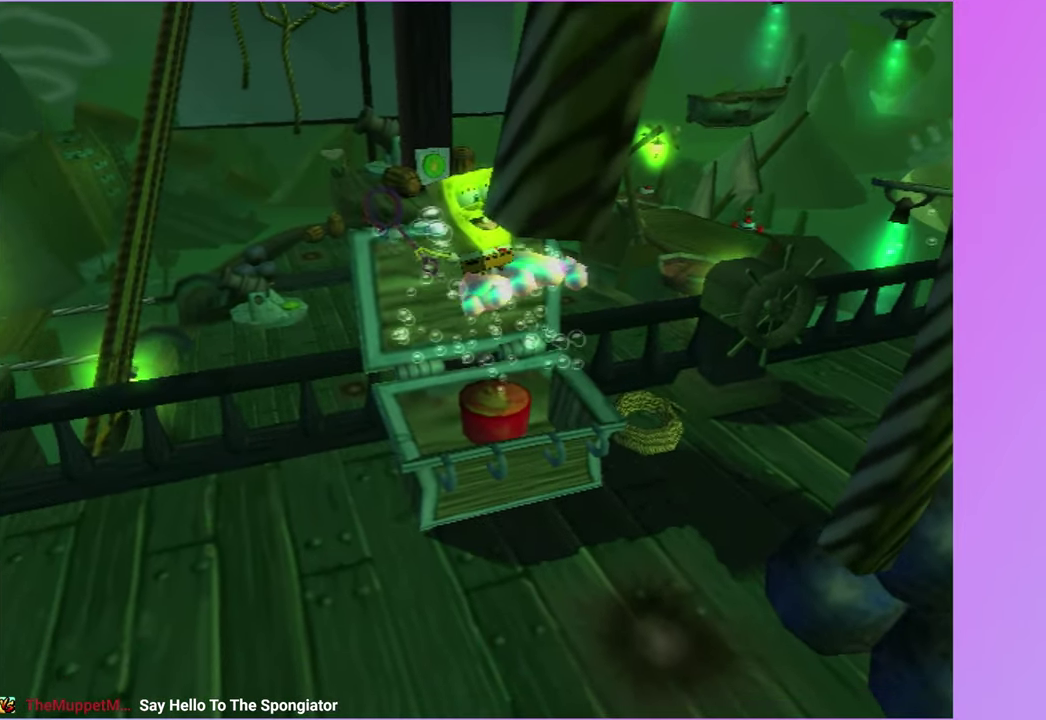
{"buttons": [], "left_stick": "down-right", "right_stick": "left", "events": [[50, "left_stick", "down-right"], [183, "right_stick", "left"]]}
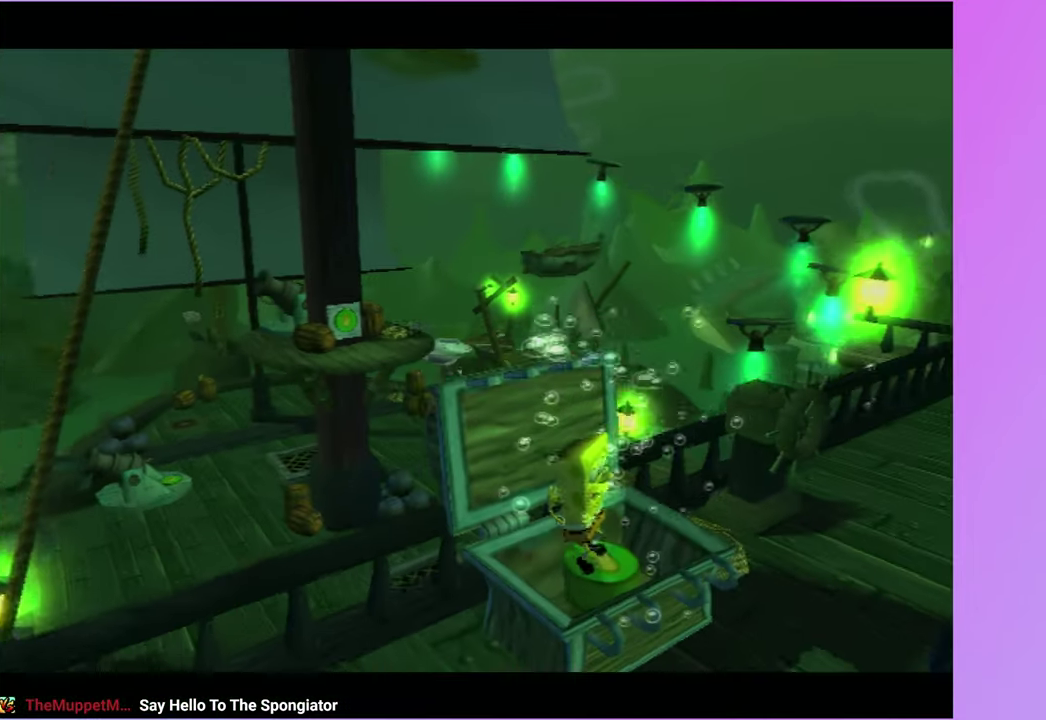
{"buttons": [], "left_stick": "center", "right_stick": "center", "events": [[117, "left_stick", "right"], [400, "left_stick", "center"], [400, "right_stick", "center"]]}